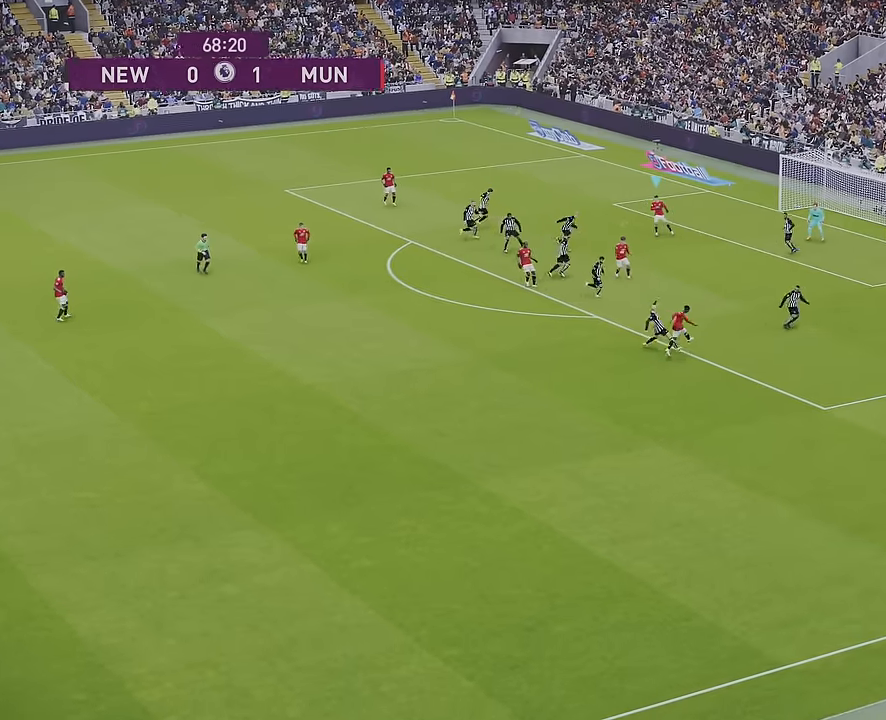
Gameplay with a controller (PlayStation layout); each line is a JSON object with the inputs held at the frame after it. "events" lists button and stick changes between this image and that frame as [ms after this image, input, new state], when the widget could be followed in between.
{"buttons": [], "left_stick": "up-right", "right_stick": "center", "events": [[83, "left_stick", "up-right"], [233, "R2", "down"], [233, "SQUARE", "down"], [383, "R2", "up"], [383, "SQUARE", "up"]]}
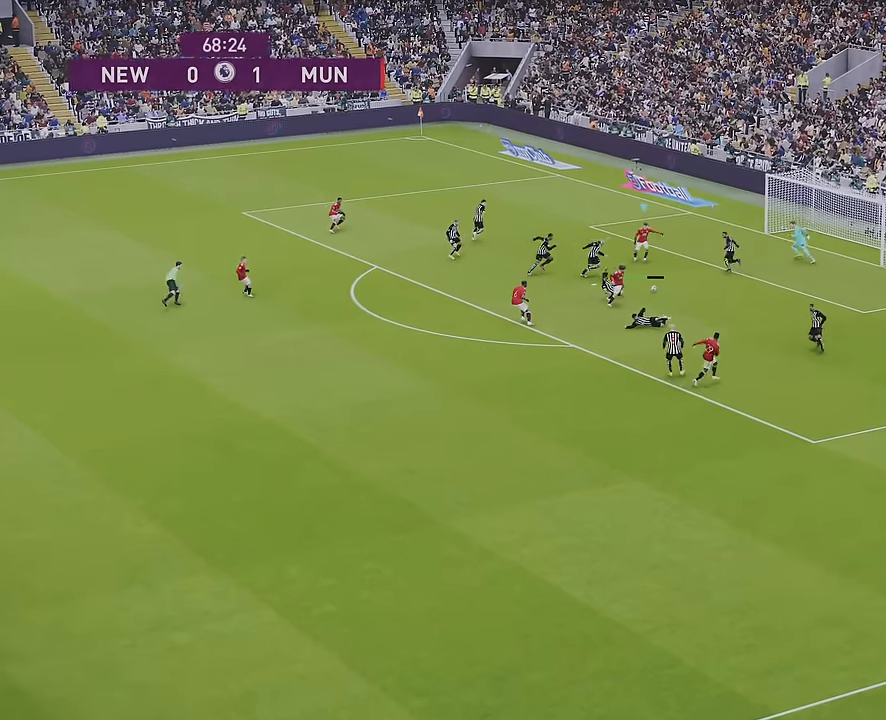
{"buttons": [], "left_stick": "up-right", "right_stick": "center", "events": []}
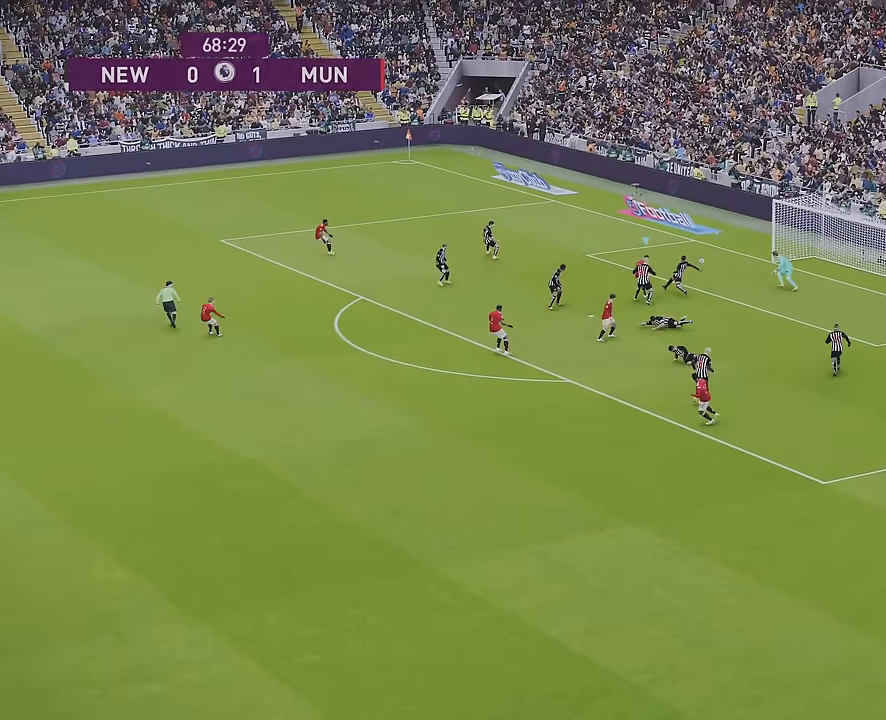
{"buttons": ["R1"], "left_stick": "right", "right_stick": "center", "events": [[200, "left_stick", "right"], [266, "R1", "down"]]}
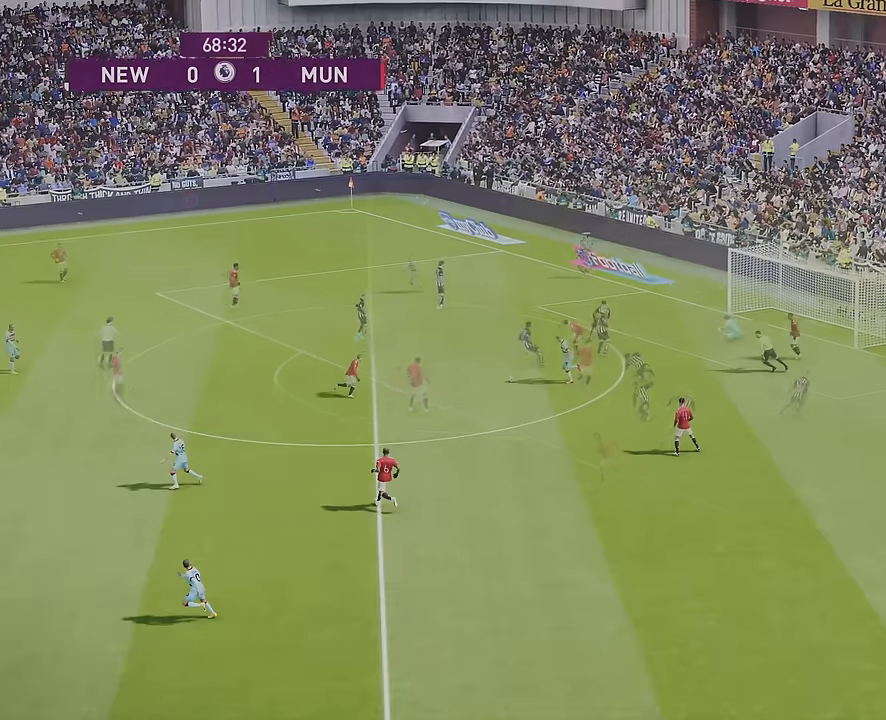
{"buttons": [], "left_stick": "right", "right_stick": "center", "events": [[150, "CROSS", "down"], [233, "R1", "up"], [250, "CROSS", "up"]]}
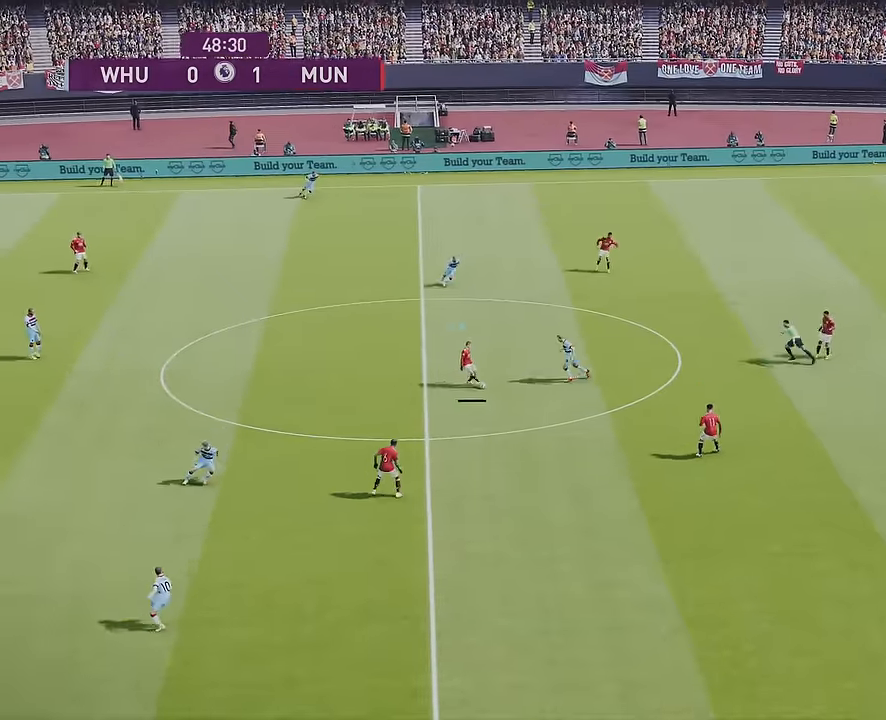
{"buttons": [], "left_stick": "right", "right_stick": "center", "events": []}
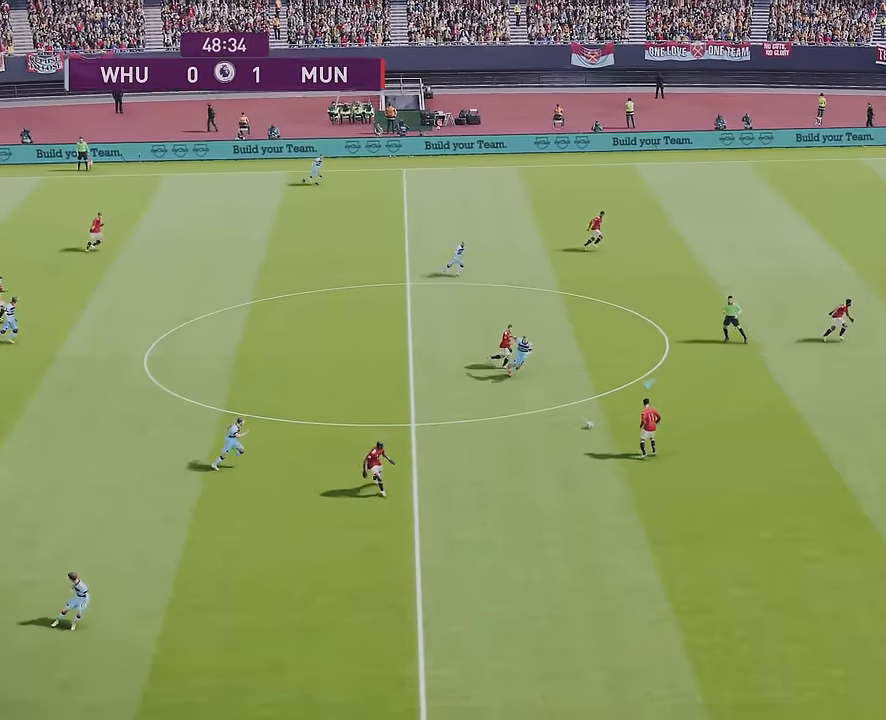
{"buttons": ["L1"], "left_stick": "up-right", "right_stick": "center", "events": [[300, "L1", "down"], [300, "left_stick", "up-right"], [366, "CROSS", "down"], [483, "CROSS", "up"]]}
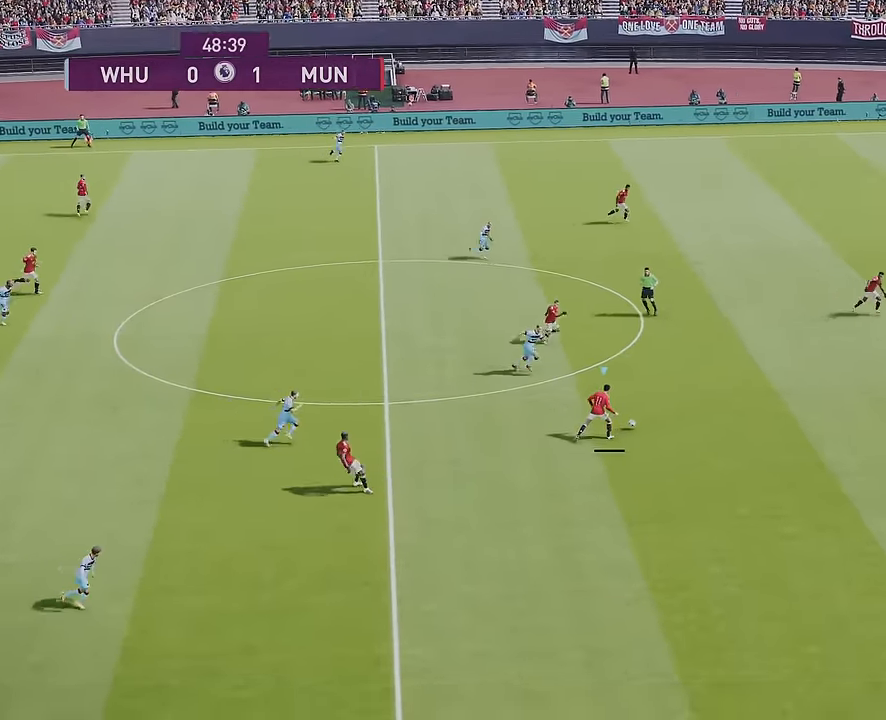
{"buttons": ["L1"], "left_stick": "up-right", "right_stick": "center", "events": []}
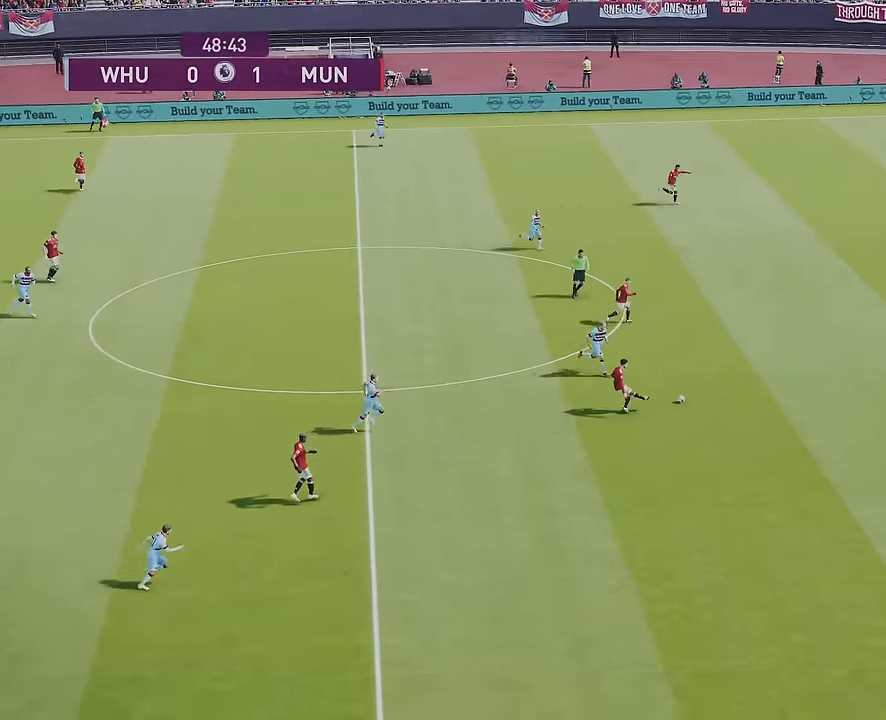
{"buttons": [], "left_stick": "center", "right_stick": "center", "events": [[33, "L1", "up"], [200, "left_stick", "center"]]}
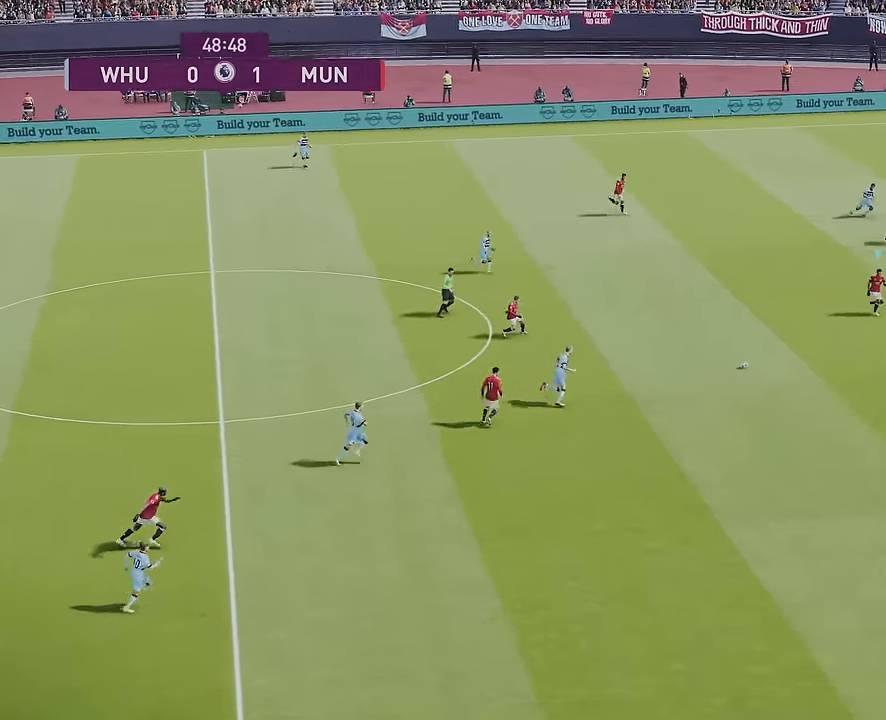
{"buttons": [], "left_stick": "up", "right_stick": "center", "events": [[250, "left_stick", "up"]]}
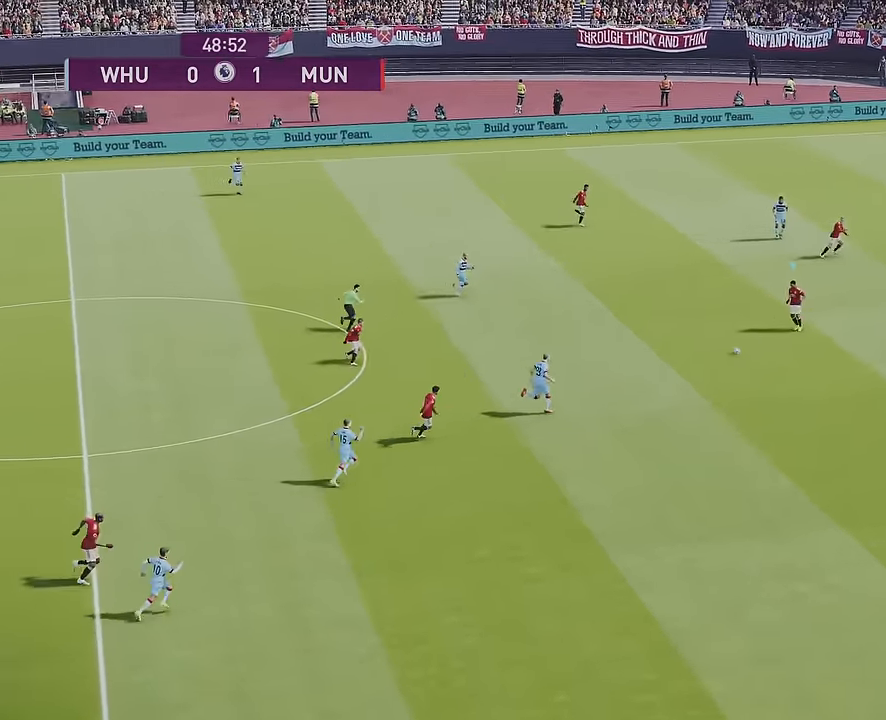
{"buttons": [], "left_stick": "up", "right_stick": "center", "events": []}
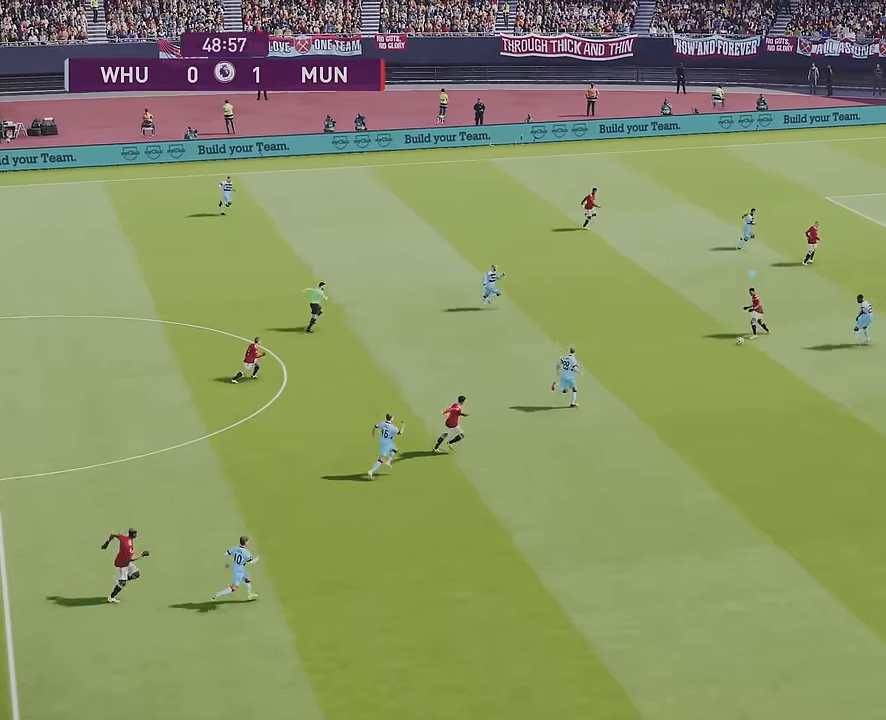
{"buttons": ["L1"], "left_stick": "up", "right_stick": "center", "events": [[283, "L1", "down"], [333, "CROSS", "down"], [483, "CROSS", "up"]]}
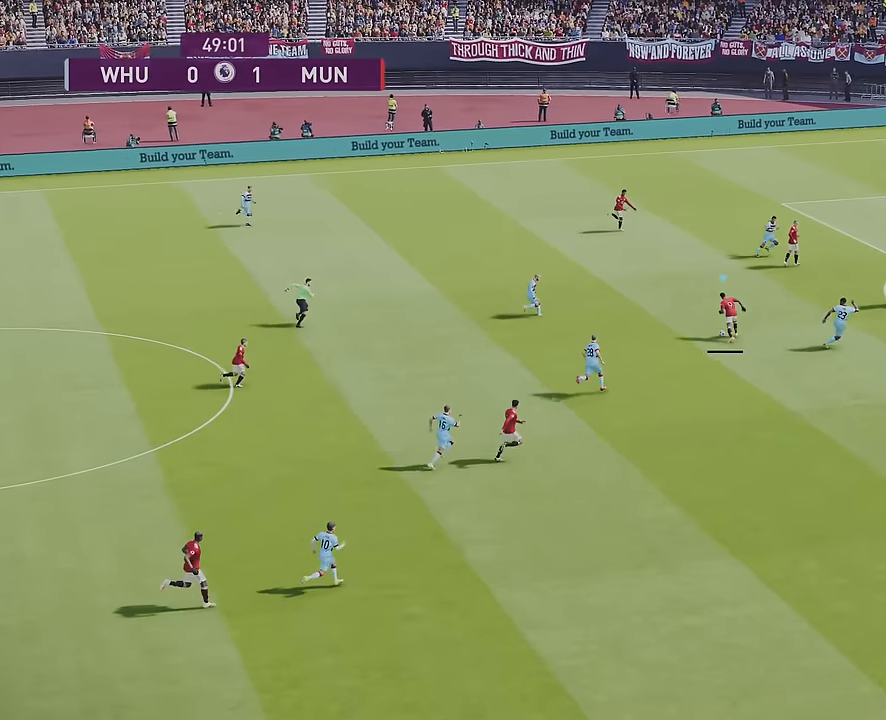
{"buttons": [], "left_stick": "center", "right_stick": "center", "events": [[116, "L1", "up"], [116, "left_stick", "up-right"], [316, "left_stick", "center"]]}
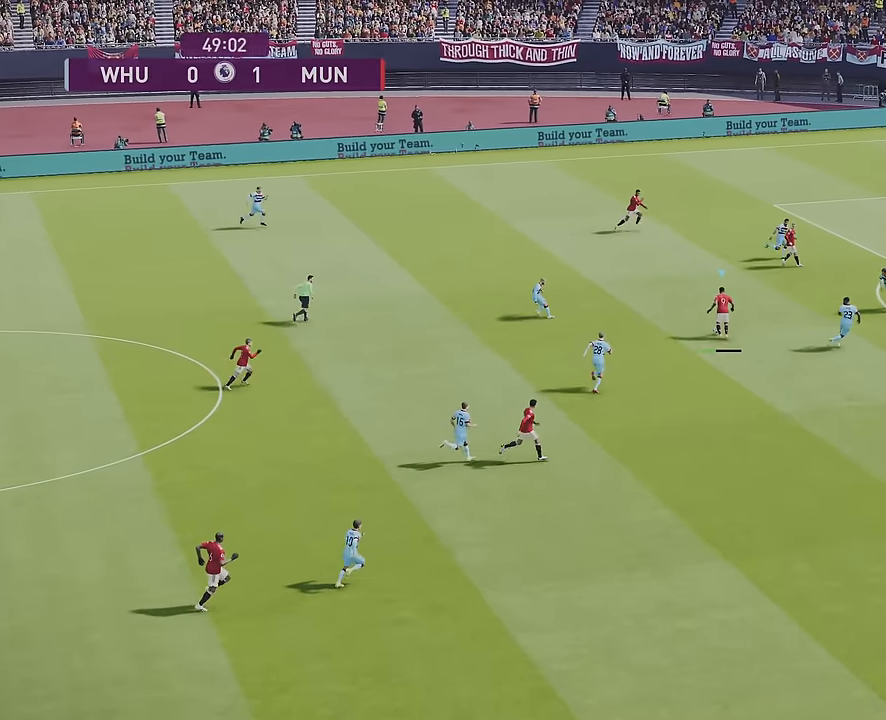
{"buttons": [], "left_stick": "center", "right_stick": "center", "events": []}
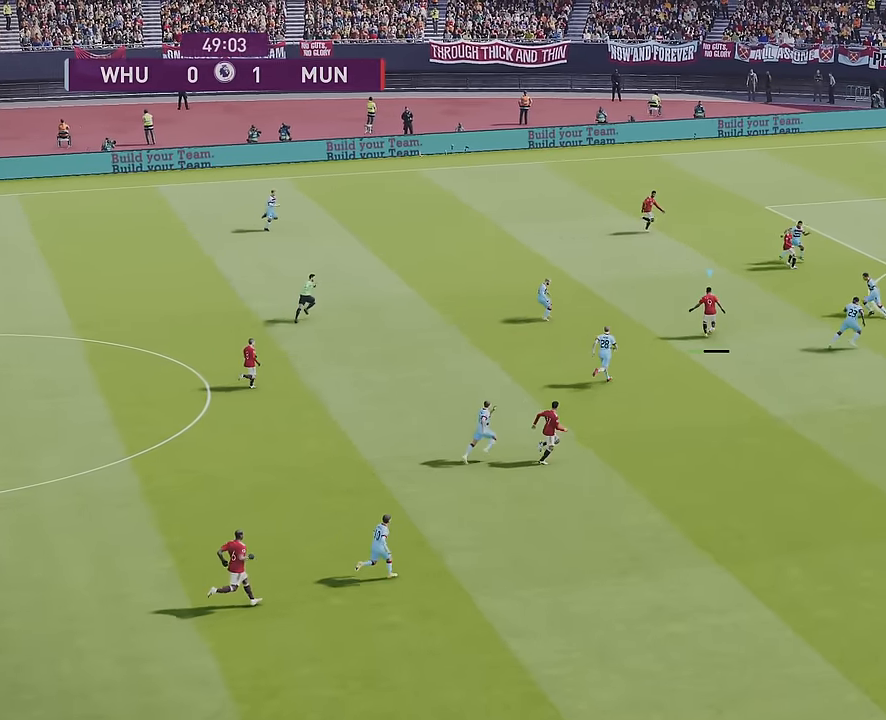
{"buttons": [], "left_stick": "center", "right_stick": "center", "events": []}
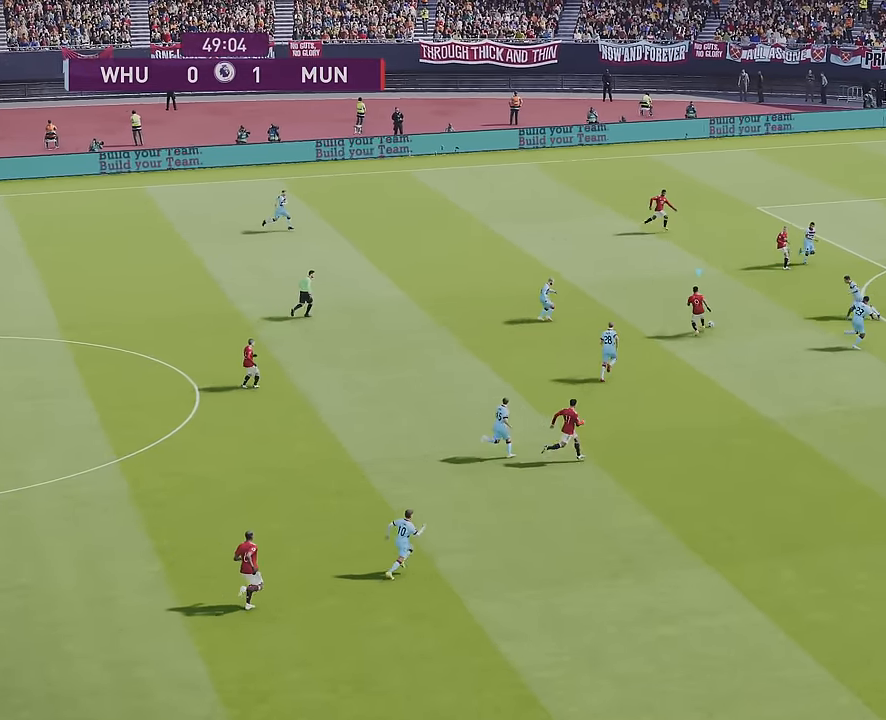
{"buttons": [], "left_stick": "center", "right_stick": "center", "events": []}
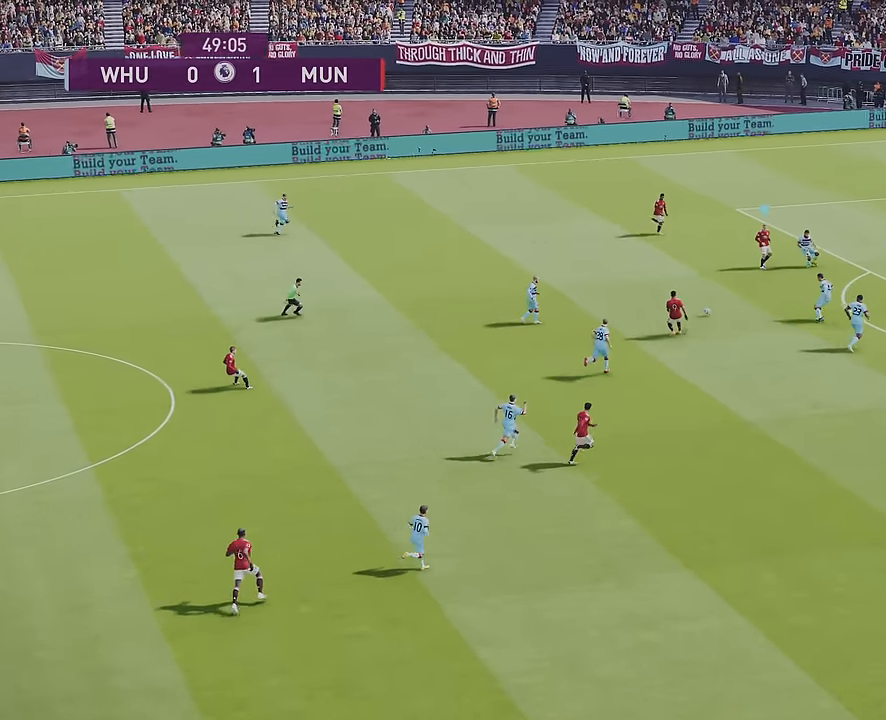
{"buttons": ["L1"], "left_stick": "center", "right_stick": "center", "events": [[250, "L1", "down"]]}
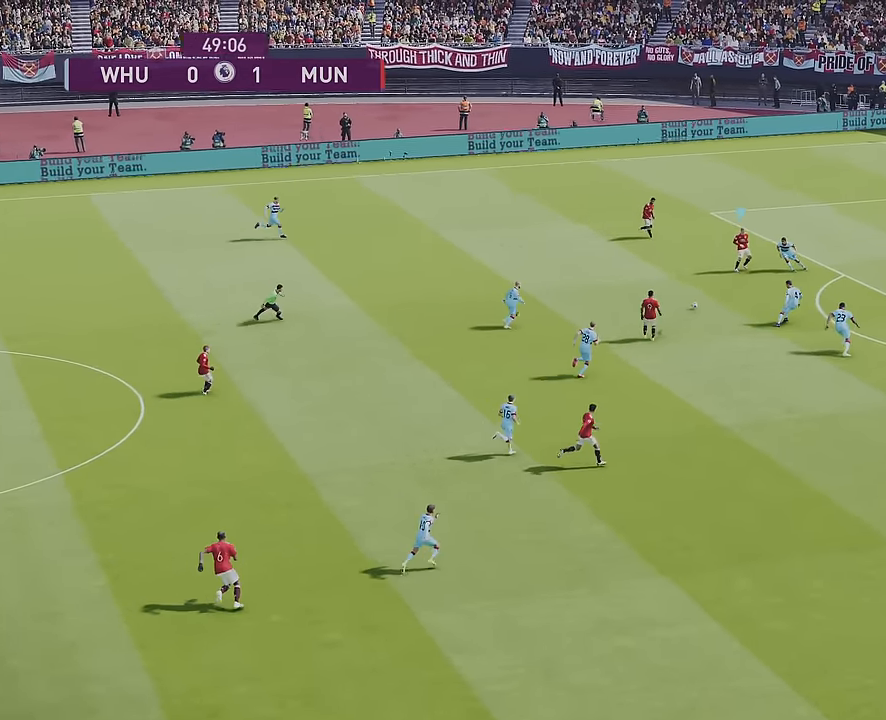
{"buttons": ["L1", "R2"], "left_stick": "center", "right_stick": "center", "events": [[16, "R2", "down"]]}